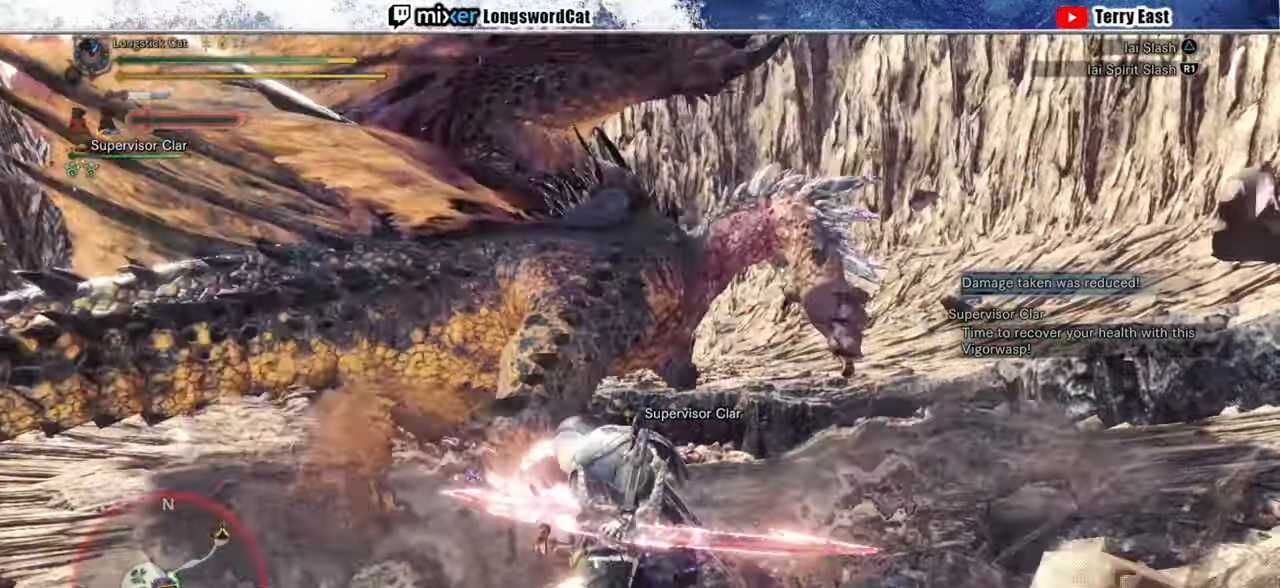
Gameplay with a controller (PlayStation layout); each line is a JSON object with the inputs held at the frame after it. "events" lists button and stick changes between this image and that frame as [ms after this image, input, new state], when the widget could be followed in between.
{"buttons": ["TRIANGLE", "R1"], "left_stick": "center", "right_stick": "center", "events": [[40, "left_stick", "center"], [180, "left_stick", "up-right"], [260, "R1", "down"], [280, "TRIANGLE", "down"], [360, "left_stick", "center"], [380, "TRIANGLE", "up"], [440, "TRIANGLE", "down"]]}
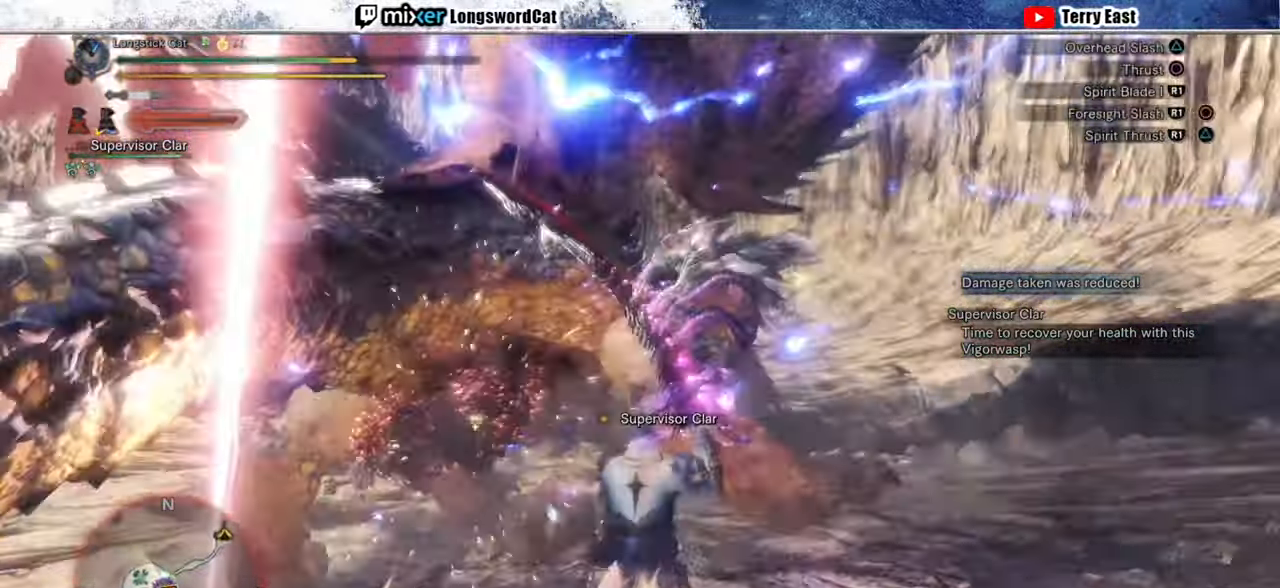
{"buttons": ["TRIANGLE", "R1"], "left_stick": "center", "right_stick": "center", "events": [[20, "TRIANGLE", "up"], [100, "TRIANGLE", "down"], [200, "TRIANGLE", "up"], [260, "TRIANGLE", "down"], [360, "TRIANGLE", "up"], [440, "TRIANGLE", "down"]]}
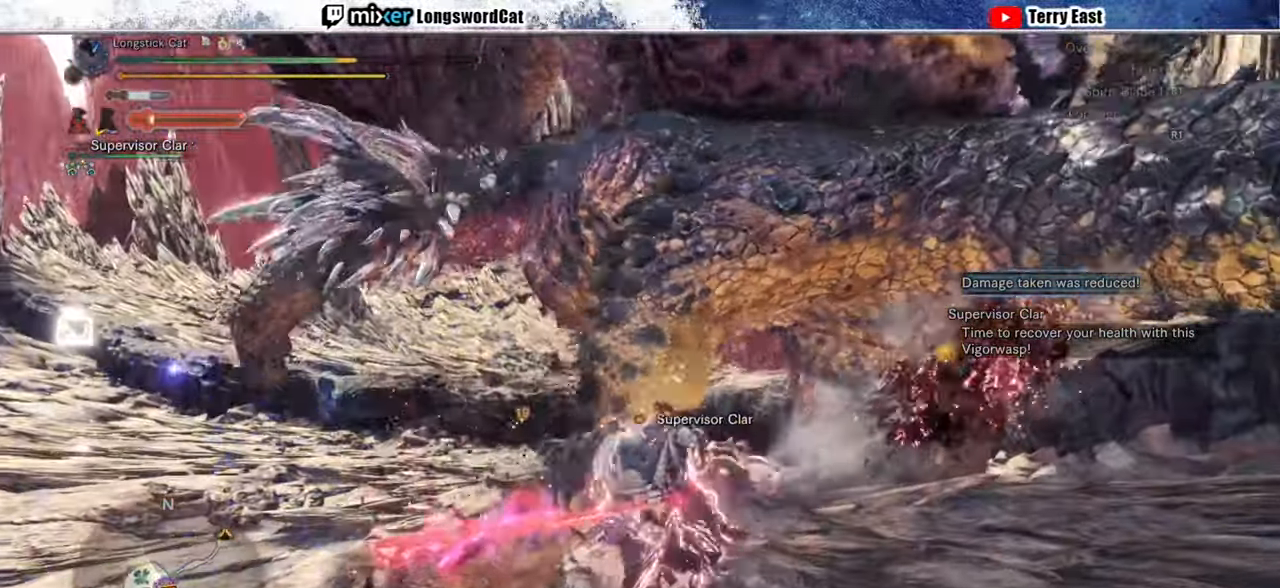
{"buttons": ["TRIANGLE", "R1"], "left_stick": "up-right", "right_stick": "center", "events": [[40, "TRIANGLE", "up"], [100, "TRIANGLE", "down"], [180, "left_stick", "up-right"], [380, "TRIANGLE", "up"], [440, "TRIANGLE", "down"]]}
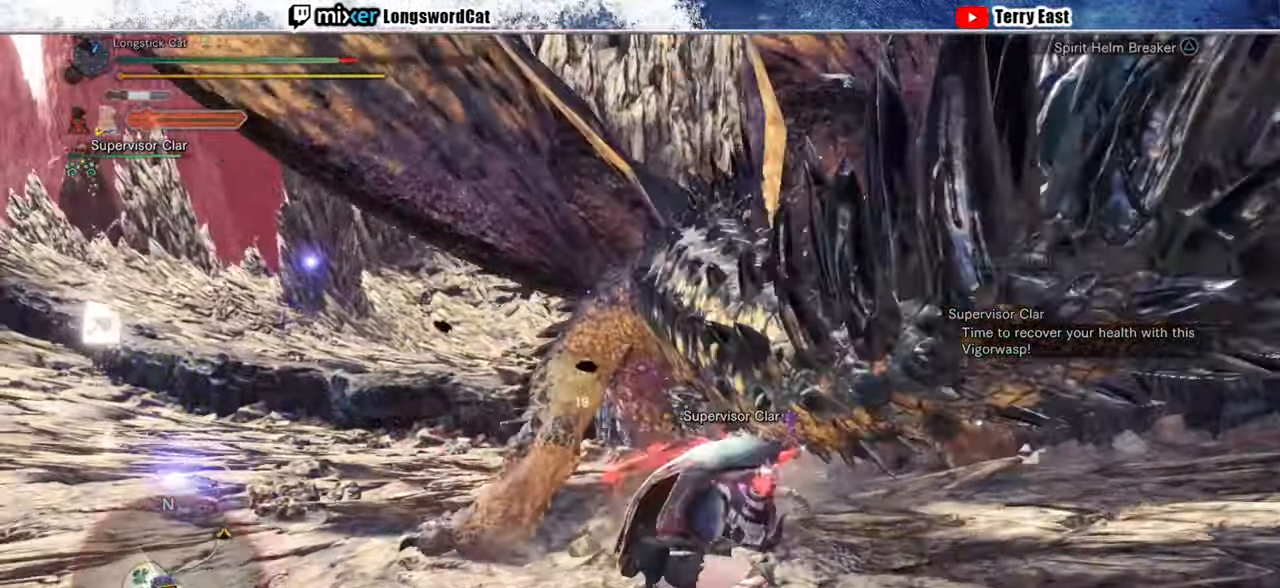
{"buttons": [], "left_stick": "center", "right_stick": "center", "events": [[460, "R1", "up"], [460, "TRIANGLE", "up"], [500, "left_stick", "center"]]}
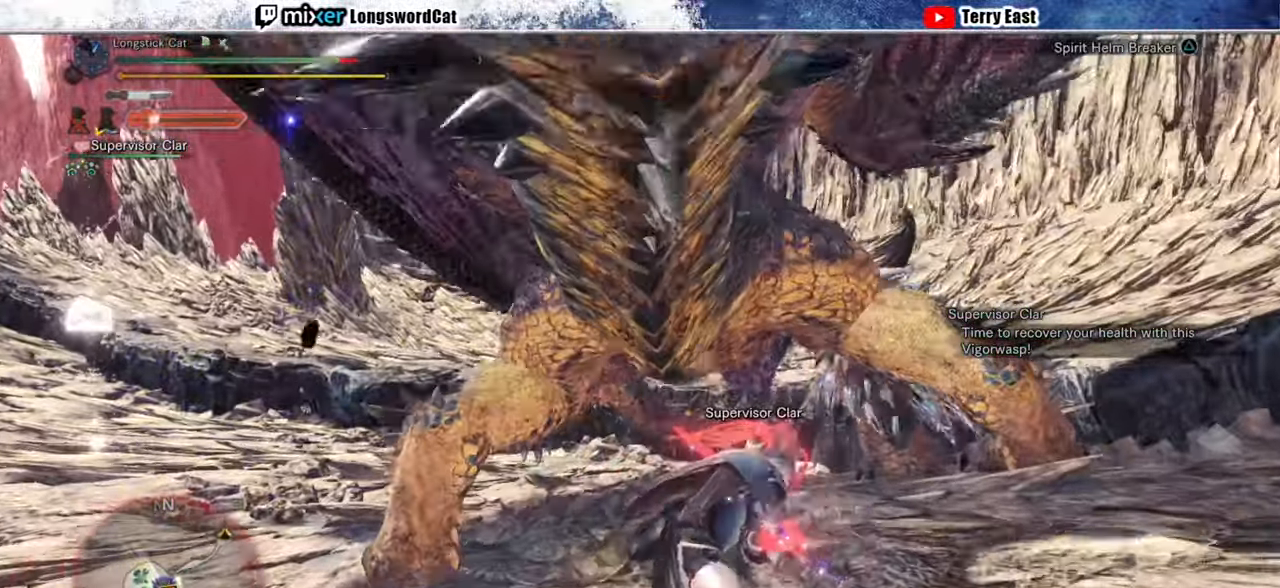
{"buttons": [], "left_stick": "up-right", "right_stick": "center", "events": [[220, "left_stick", "up-left"], [400, "left_stick", "center"], [480, "left_stick", "up-right"]]}
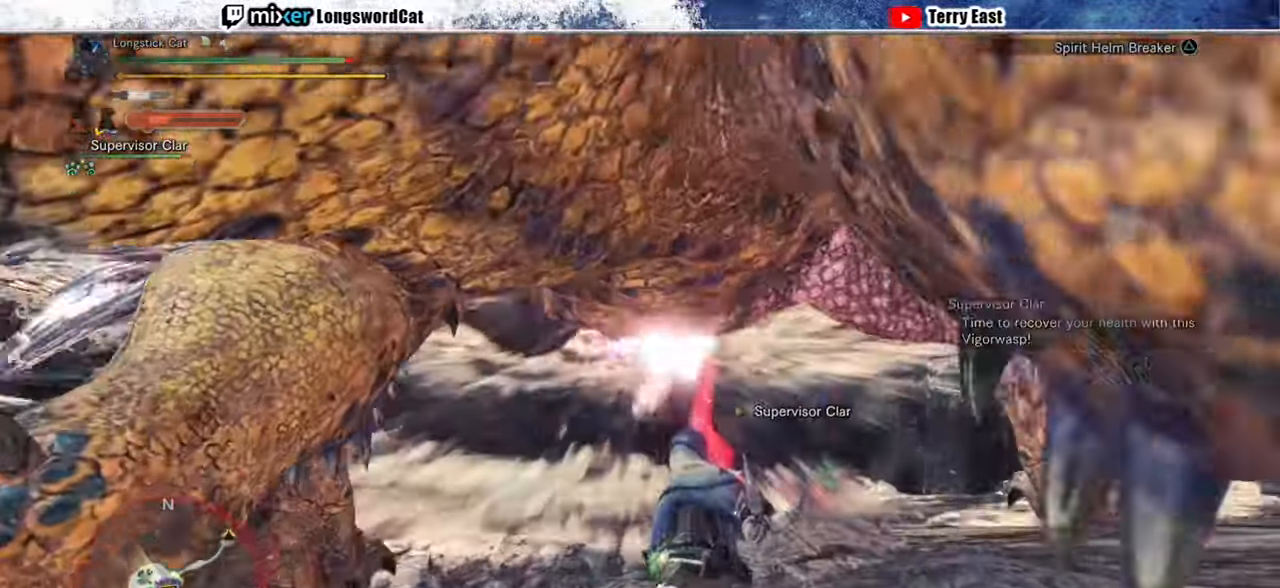
{"buttons": [], "left_stick": "center", "right_stick": "left", "events": [[120, "left_stick", "center"], [380, "right_stick", "left"]]}
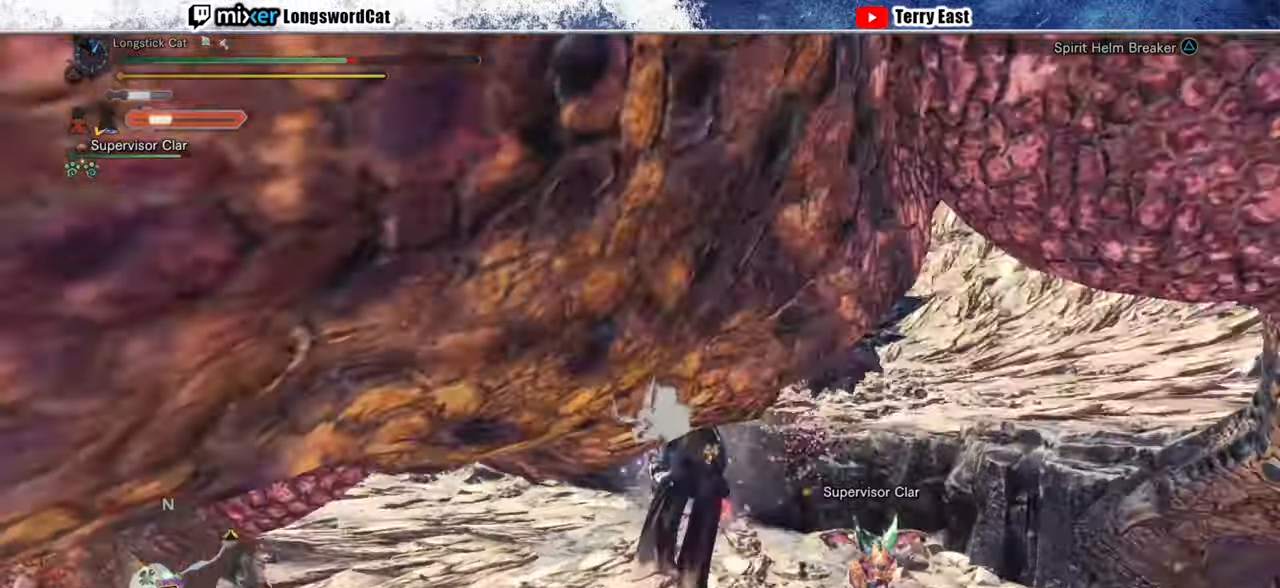
{"buttons": [], "left_stick": "center", "right_stick": "center", "events": [[180, "right_stick", "center"], [280, "right_stick", "down-left"], [500, "right_stick", "center"]]}
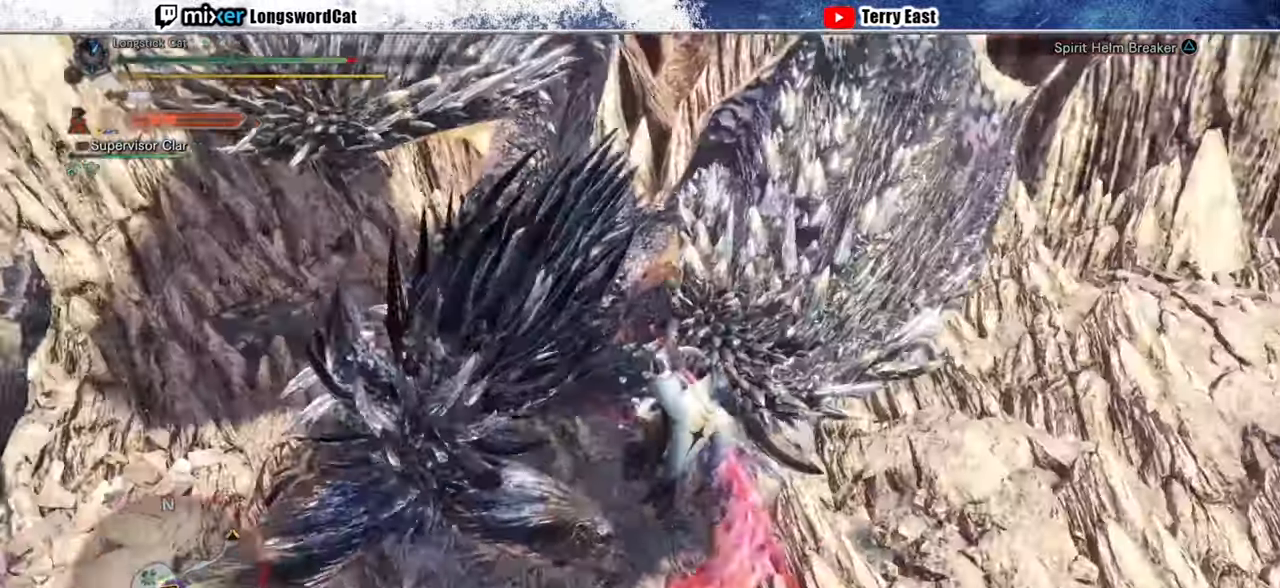
{"buttons": [], "left_stick": "down-left", "right_stick": "center", "events": [[260, "TRIANGLE", "down"], [260, "left_stick", "up"], [340, "TRIANGLE", "up"], [400, "TRIANGLE", "down"], [480, "left_stick", "down-left"], [500, "TRIANGLE", "up"]]}
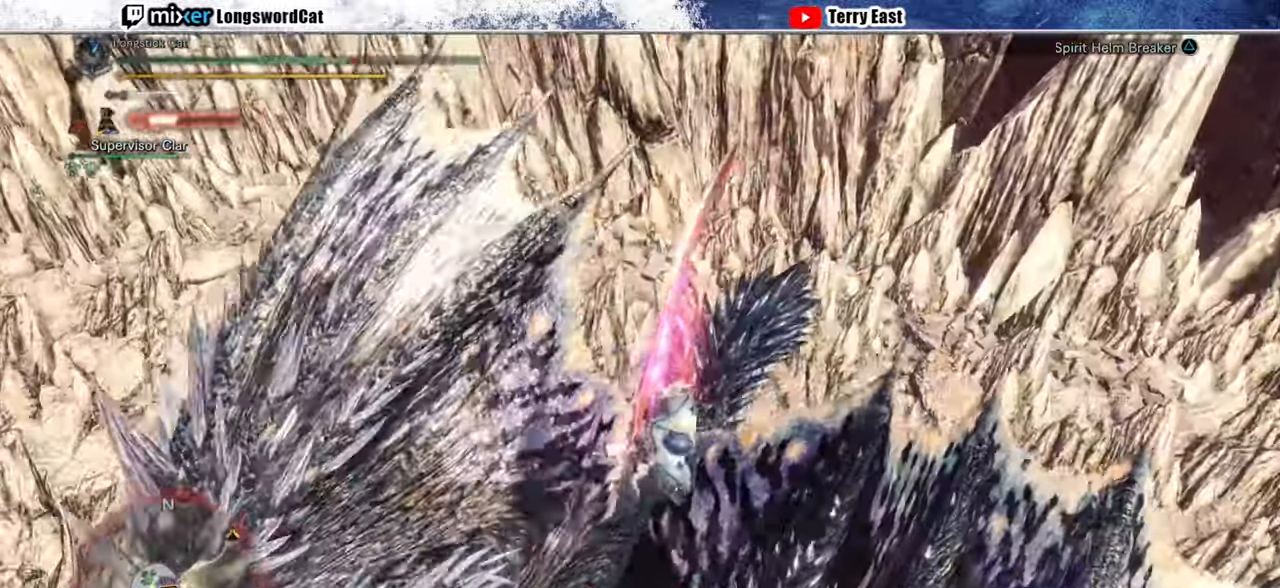
{"buttons": ["CROSS", "R1"], "left_stick": "left", "right_stick": "center", "events": [[80, "TRIANGLE", "down"], [320, "TRIANGLE", "up"], [340, "left_stick", "left"], [380, "L1", "down"], [460, "CROSS", "down"], [460, "L1", "up"], [460, "R1", "down"]]}
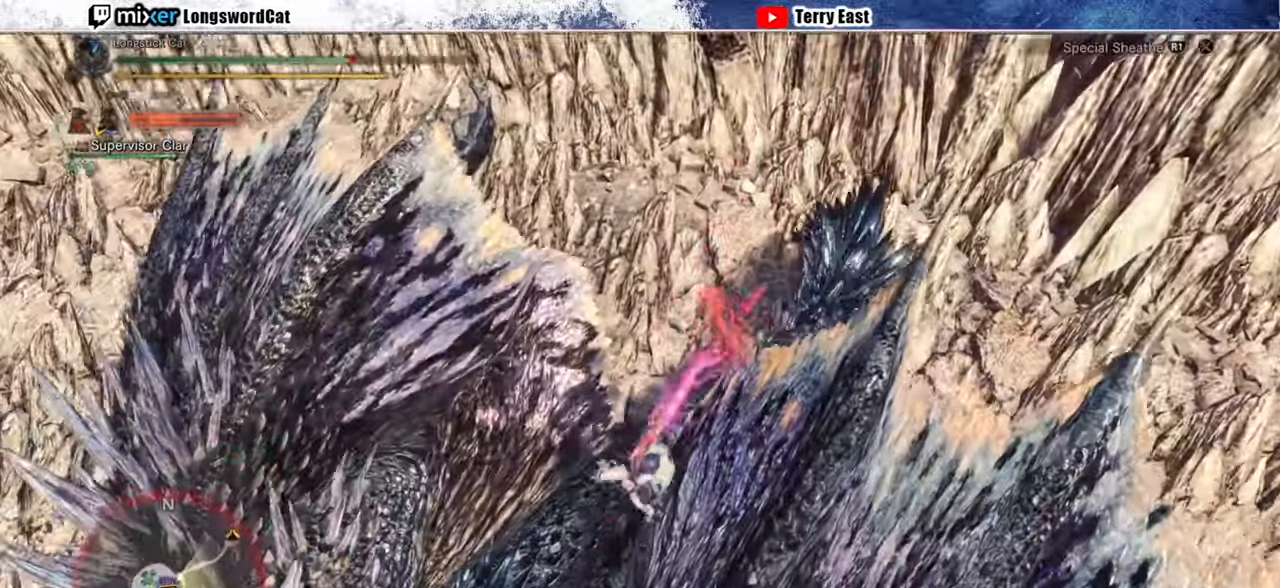
{"buttons": ["CROSS", "R1"], "left_stick": "center", "right_stick": "center", "events": [[40, "CROSS", "up"], [60, "R1", "up"], [80, "L1", "down"], [100, "CROSS", "down"], [100, "R1", "down"], [180, "L1", "up"], [180, "R1", "up"], [200, "CROSS", "up"], [240, "CROSS", "down"], [240, "R1", "down"], [280, "left_stick", "center"]]}
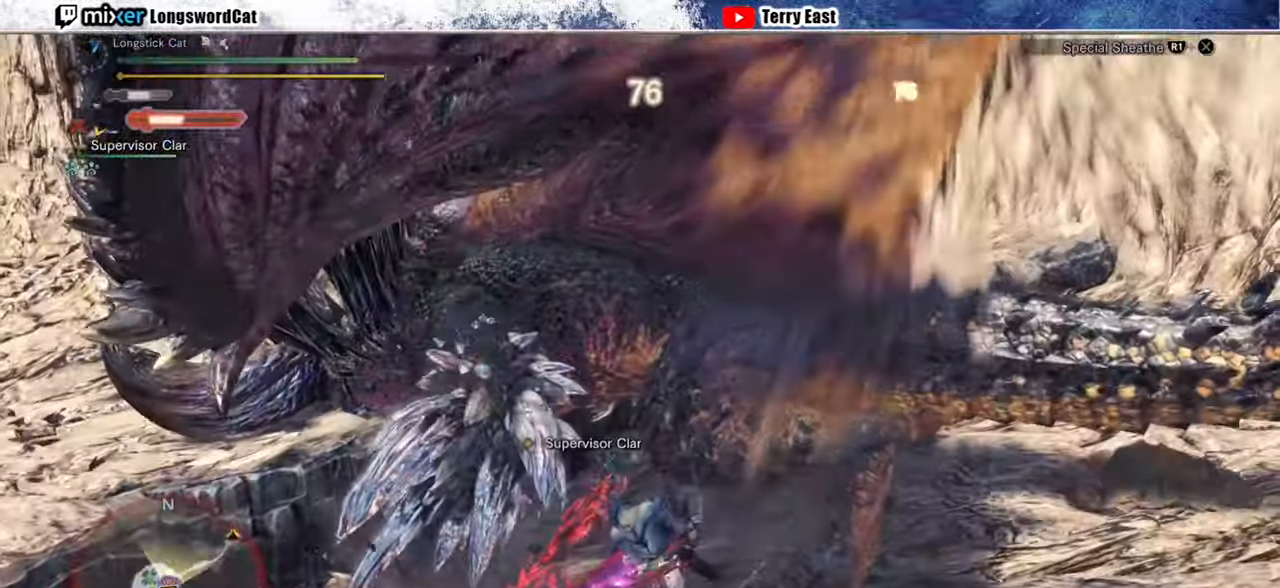
{"buttons": [], "left_stick": "center", "right_stick": "center", "events": [[360, "R1", "up"], [400, "CROSS", "up"]]}
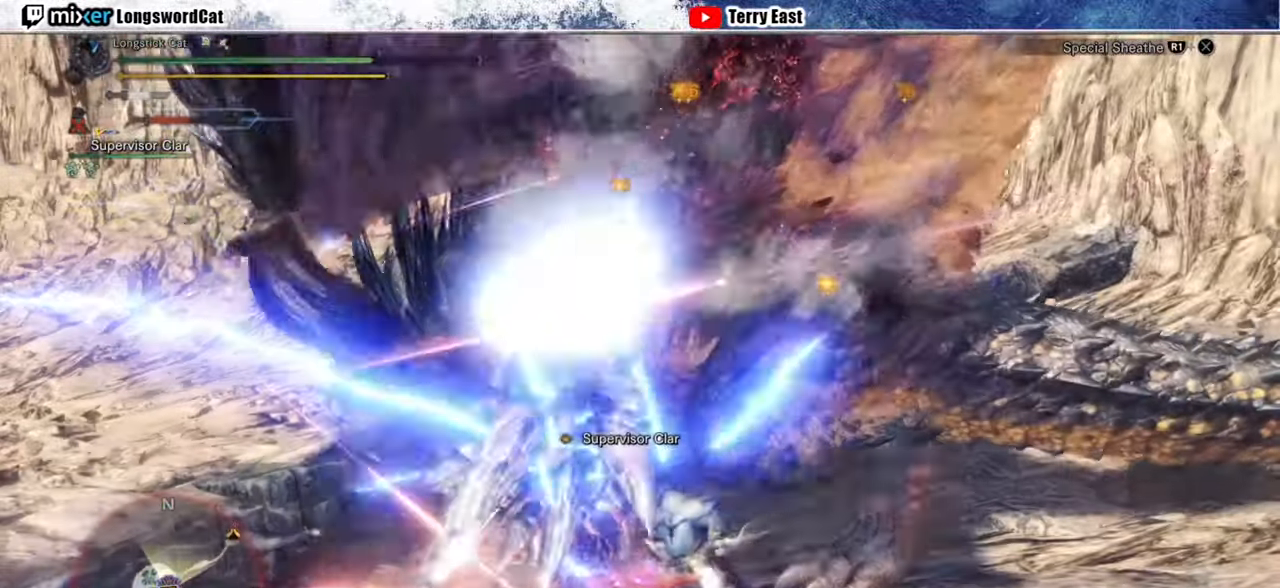
{"buttons": [], "left_stick": "up", "right_stick": "center", "events": [[140, "DPAD_UP", "down"], [180, "DPAD_UP", "up"], [420, "left_stick", "up"]]}
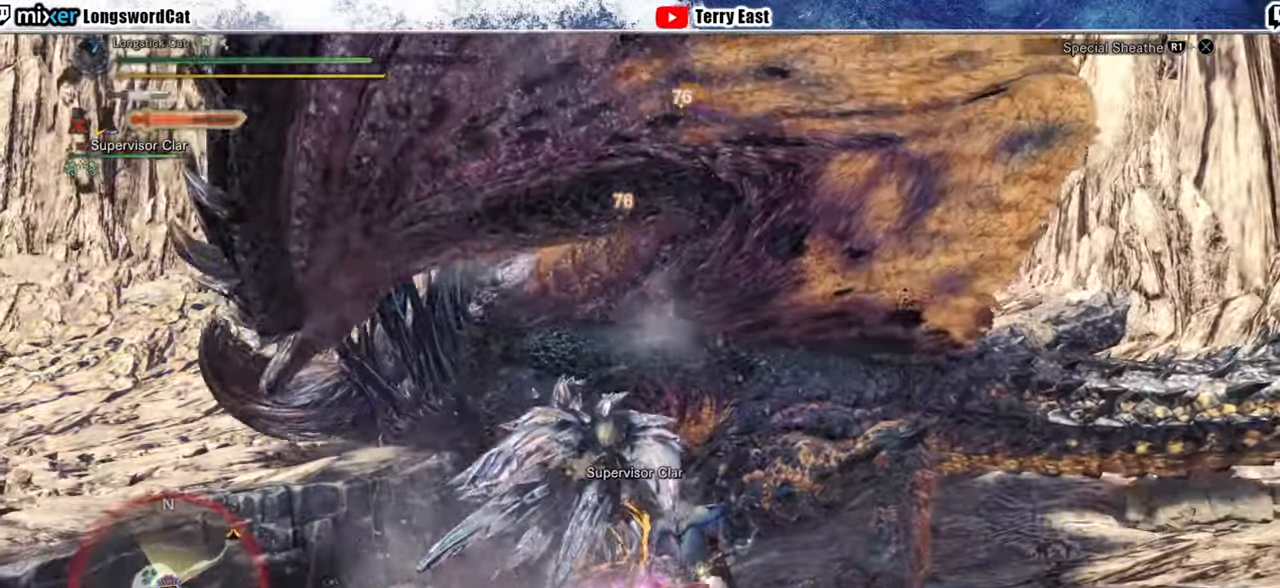
{"buttons": ["CIRCLE"], "left_stick": "left", "right_stick": "center", "events": [[40, "left_stick", "up-left"], [140, "CIRCLE", "down"], [220, "CIRCLE", "up"], [220, "left_stick", "left"], [300, "CIRCLE", "down"]]}
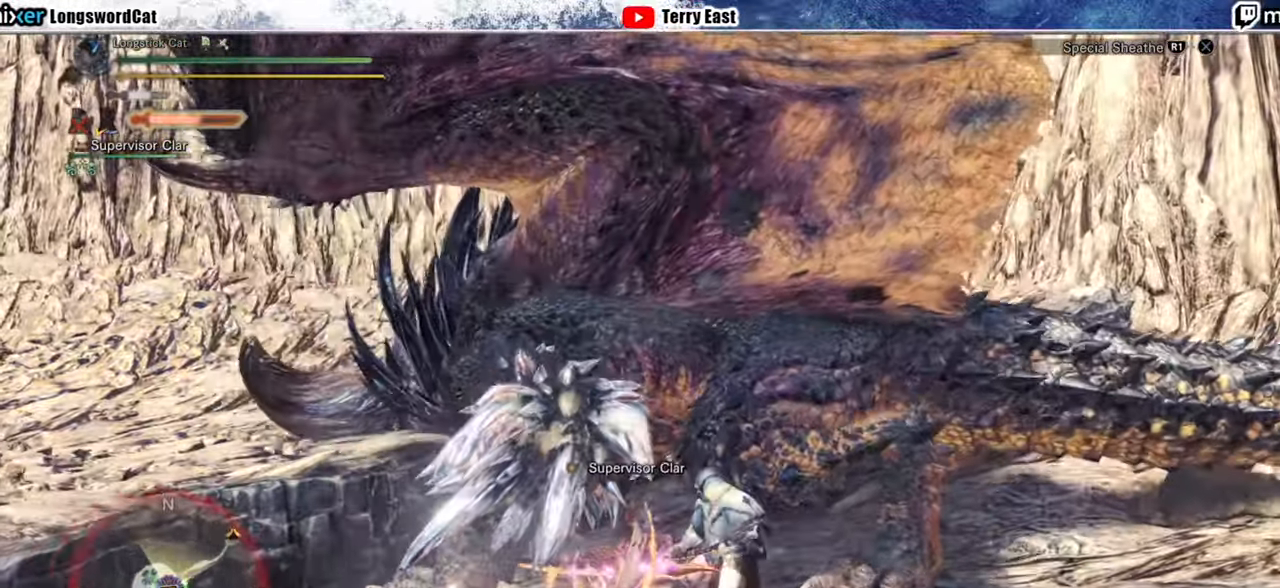
{"buttons": ["R1"], "left_stick": "up-left", "right_stick": "center", "events": [[40, "CIRCLE", "up"], [100, "CIRCLE", "down"], [180, "CIRCLE", "up"], [240, "CIRCLE", "down"], [360, "CIRCLE", "up"], [460, "R1", "down"], [480, "left_stick", "up-left"]]}
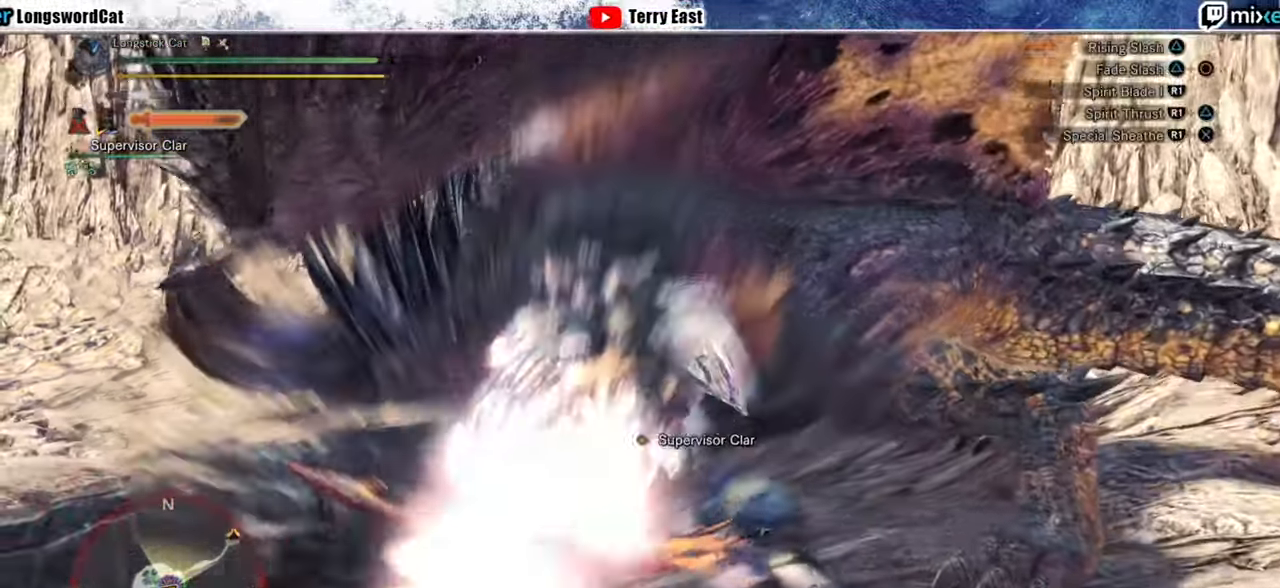
{"buttons": [], "left_stick": "up-right", "right_stick": "center", "events": [[60, "R1", "up"], [120, "left_stick", "up"], [140, "R1", "down"], [200, "R1", "up"], [260, "R1", "down"], [360, "R1", "up"], [400, "left_stick", "up-right"], [420, "R1", "down"], [500, "R1", "up"]]}
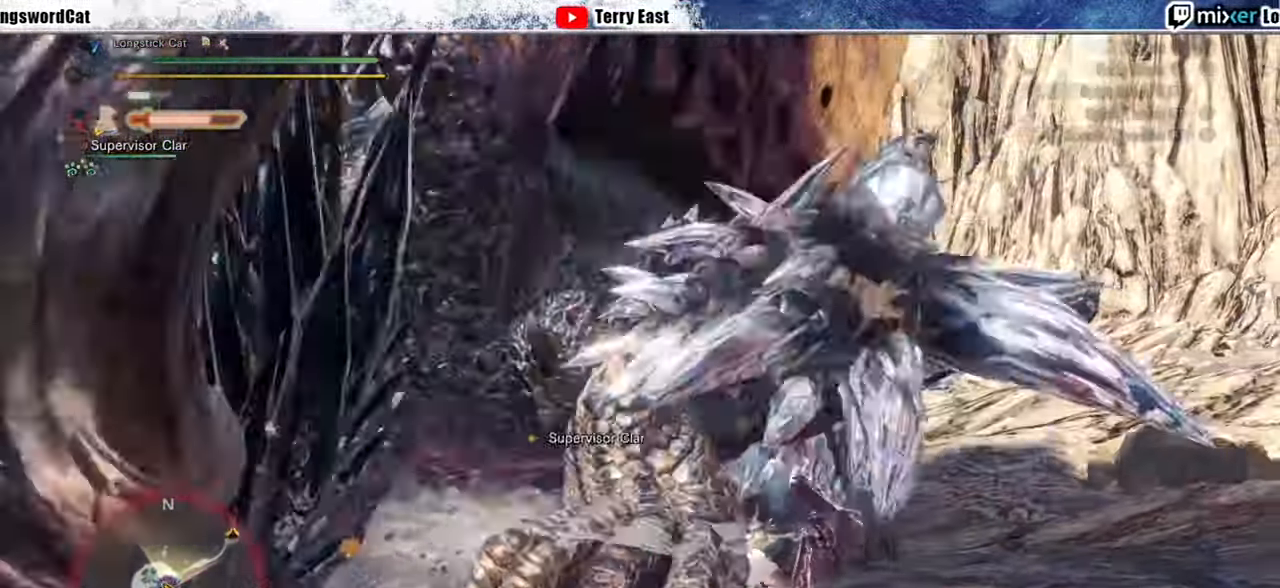
{"buttons": [], "left_stick": "center", "right_stick": "center", "events": [[240, "left_stick", "center"], [360, "DPAD_LEFT", "down"], [500, "DPAD_LEFT", "up"]]}
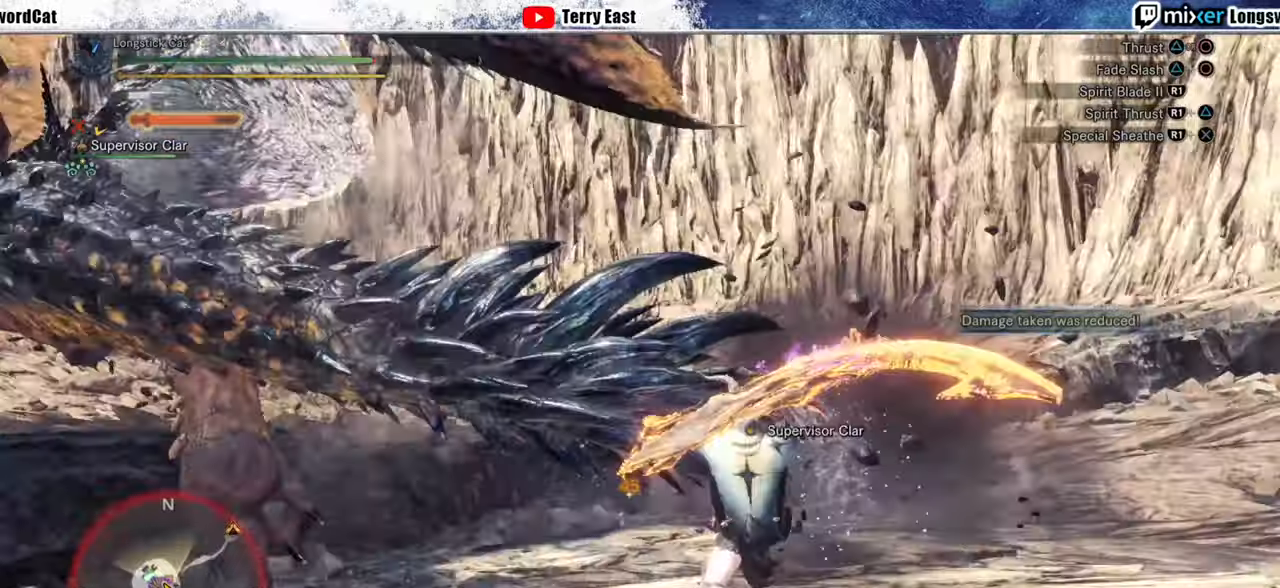
{"buttons": [], "left_stick": "center", "right_stick": "center", "events": [[200, "DPAD_LEFT", "down"], [280, "DPAD_LEFT", "up"]]}
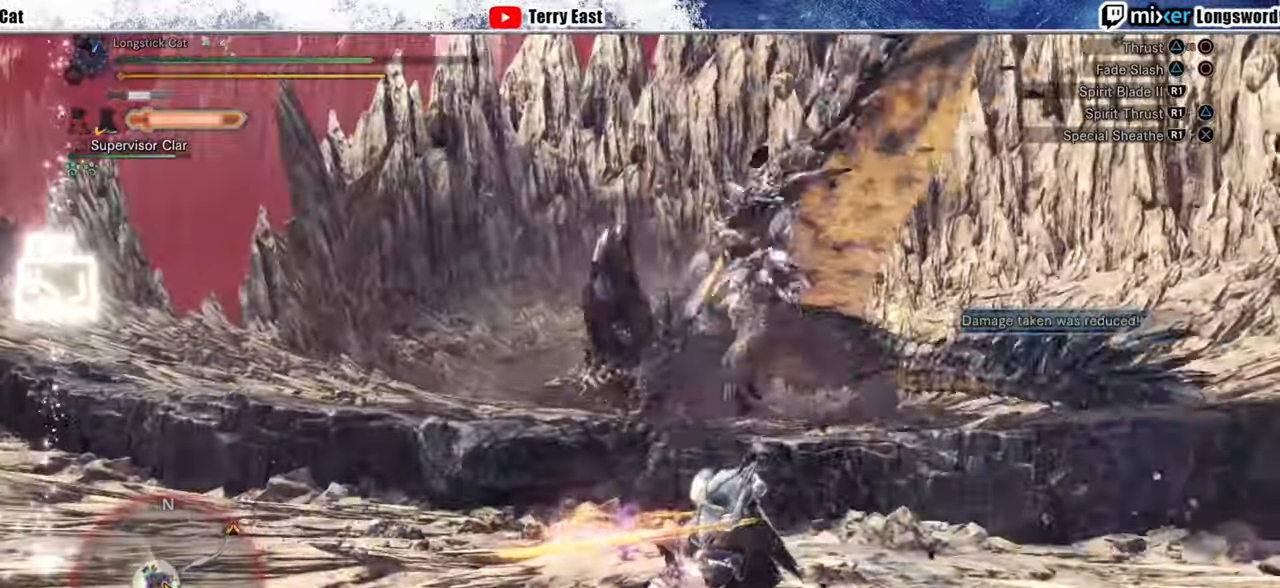
{"buttons": [], "left_stick": "up-right", "right_stick": "center", "events": [[240, "CROSS", "down"], [340, "left_stick", "up-right"], [500, "CROSS", "up"]]}
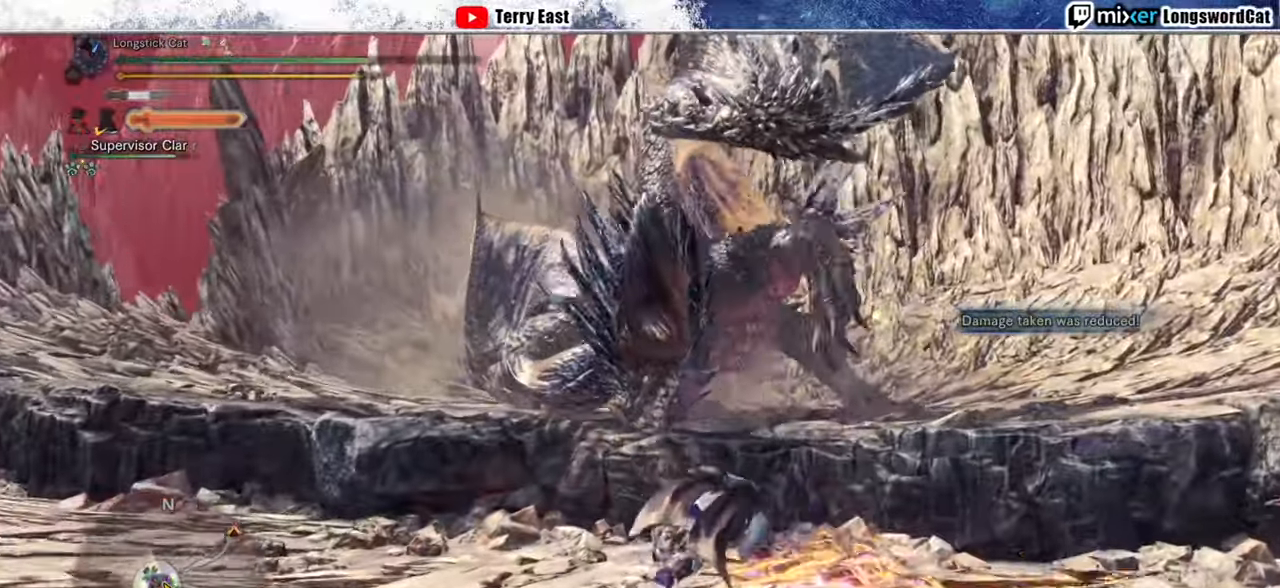
{"buttons": ["CROSS"], "left_stick": "up", "right_stick": "center", "events": [[300, "left_stick", "up"], [440, "CROSS", "down"]]}
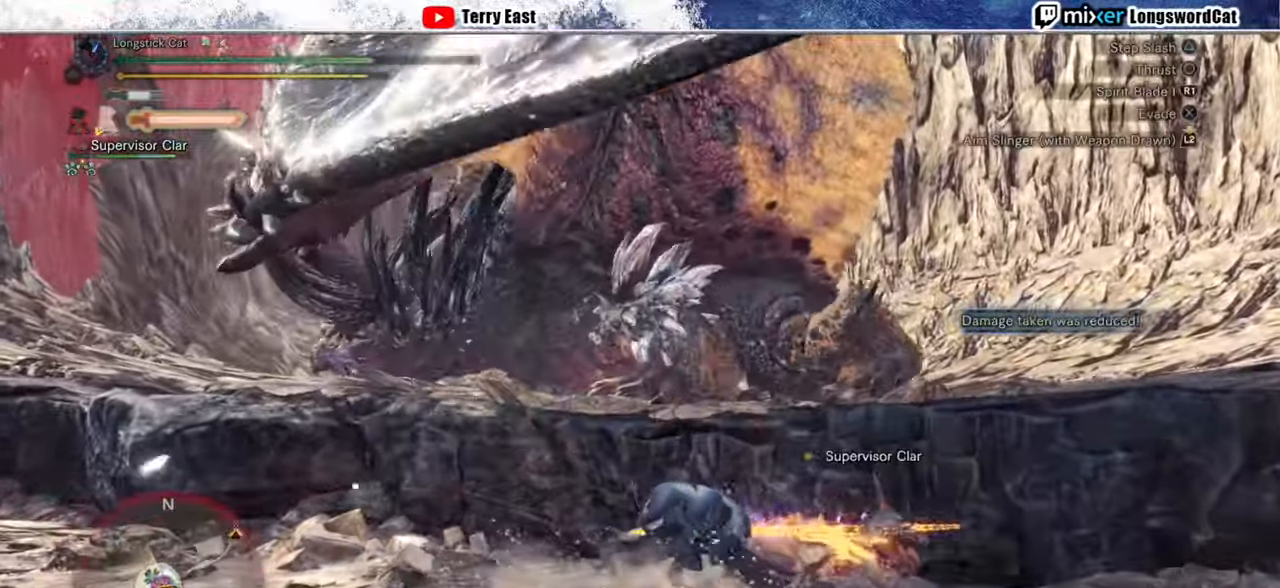
{"buttons": [], "left_stick": "up", "right_stick": "center", "events": [[40, "CROSS", "up"], [220, "TRIANGLE", "down"], [460, "TRIANGLE", "up"]]}
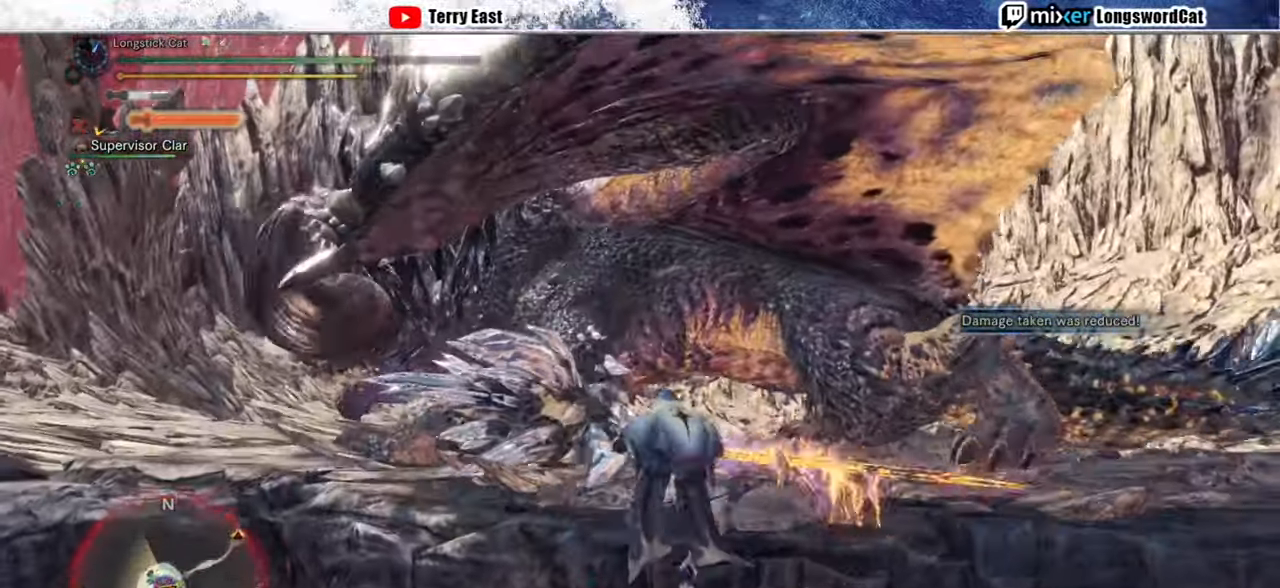
{"buttons": [], "left_stick": "up", "right_stick": "center", "events": [[40, "TRIANGLE", "down"], [140, "TRIANGLE", "up"], [220, "TRIANGLE", "down"], [340, "TRIANGLE", "up"]]}
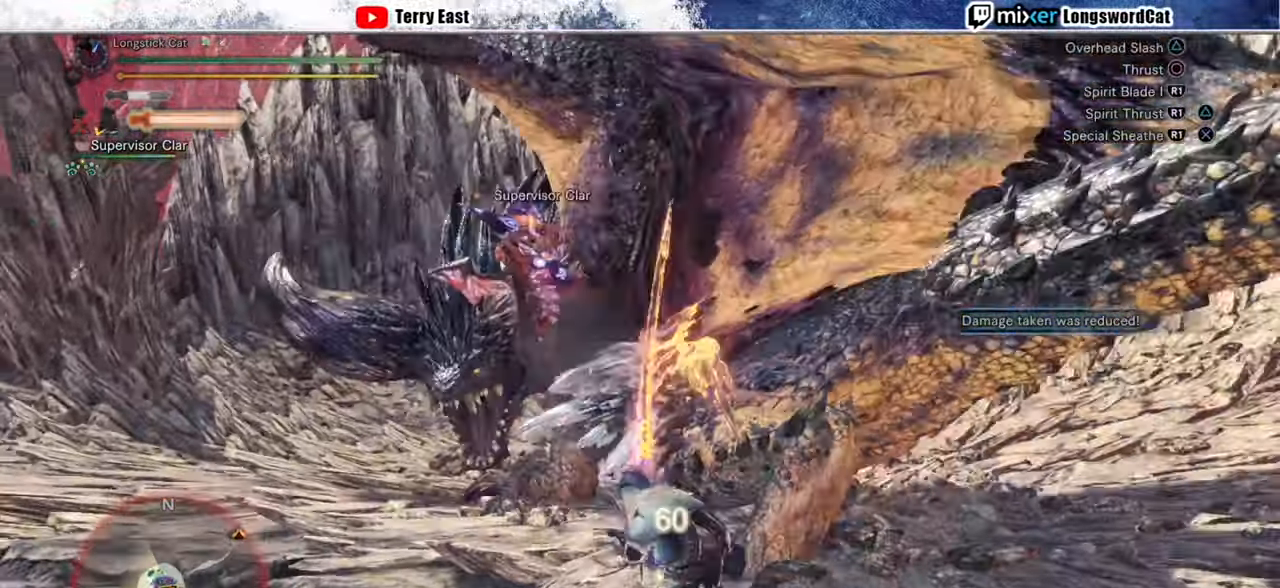
{"buttons": [], "left_stick": "center", "right_stick": "center", "events": [[140, "left_stick", "center"], [360, "CIRCLE", "down"], [460, "CIRCLE", "up"]]}
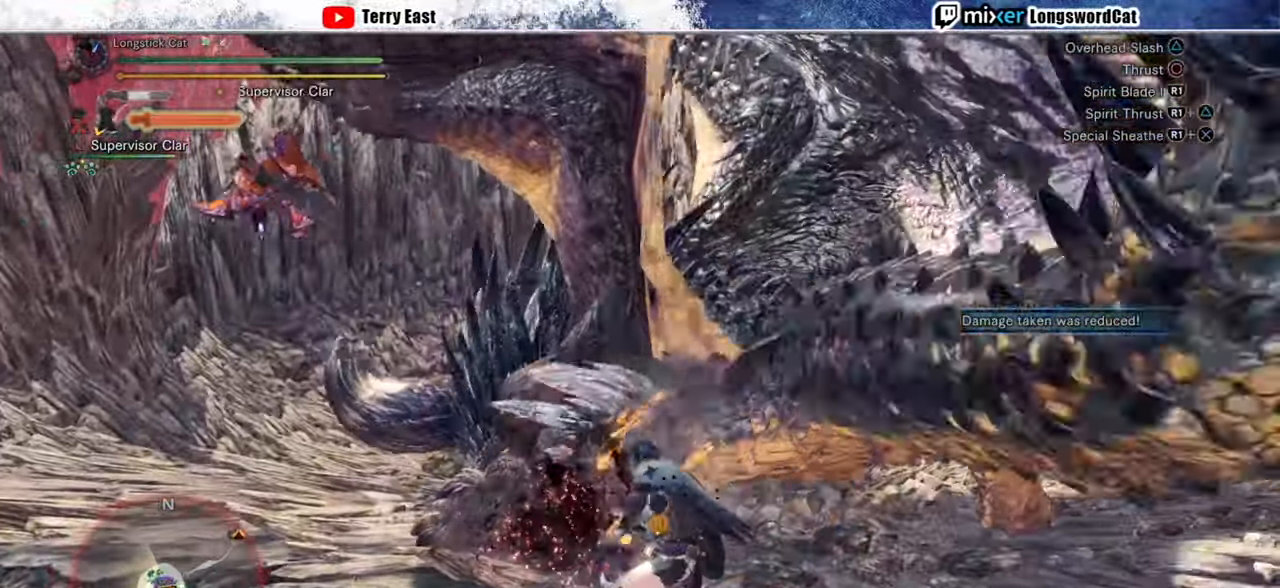
{"buttons": ["CIRCLE", "R1"], "left_stick": "center", "right_stick": "center", "events": [[180, "CIRCLE", "down"], [180, "R1", "down"], [280, "CIRCLE", "up"], [320, "R1", "up"], [360, "CIRCLE", "down"], [360, "R1", "down"], [440, "CIRCLE", "up"], [440, "R1", "up"], [500, "CIRCLE", "down"], [500, "R1", "down"]]}
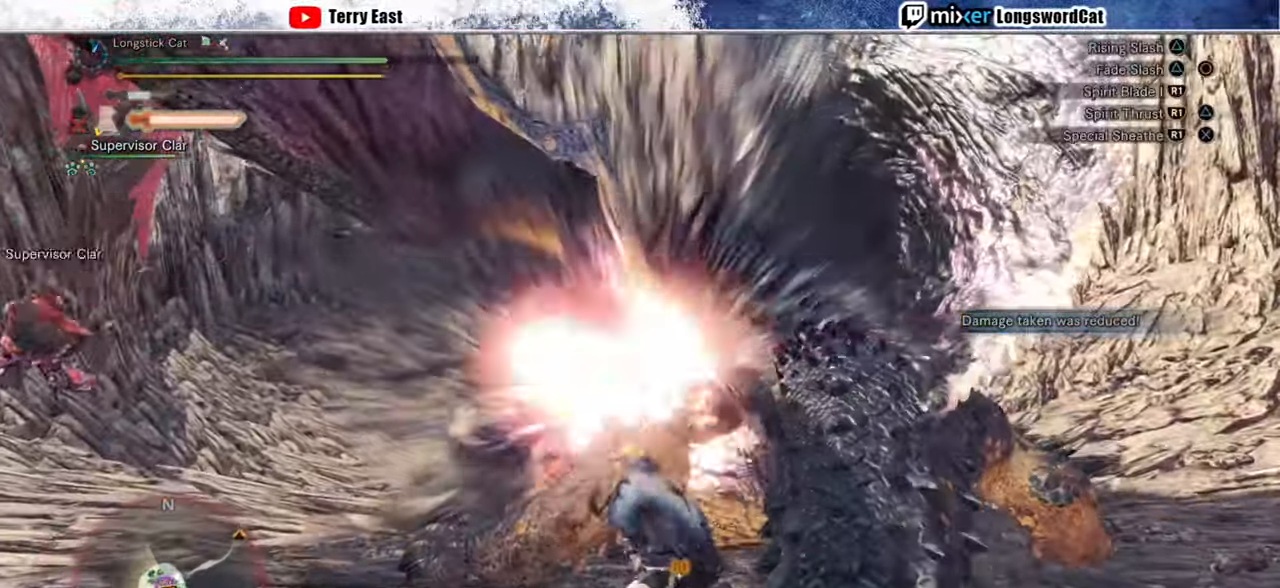
{"buttons": ["CIRCLE", "R1"], "left_stick": "center", "right_stick": "center", "events": [[100, "CIRCLE", "up"], [100, "R1", "up"], [140, "CIRCLE", "down"], [140, "R1", "down"], [220, "R1", "up"], [260, "CIRCLE", "up"], [300, "CIRCLE", "down"], [300, "R1", "down"]]}
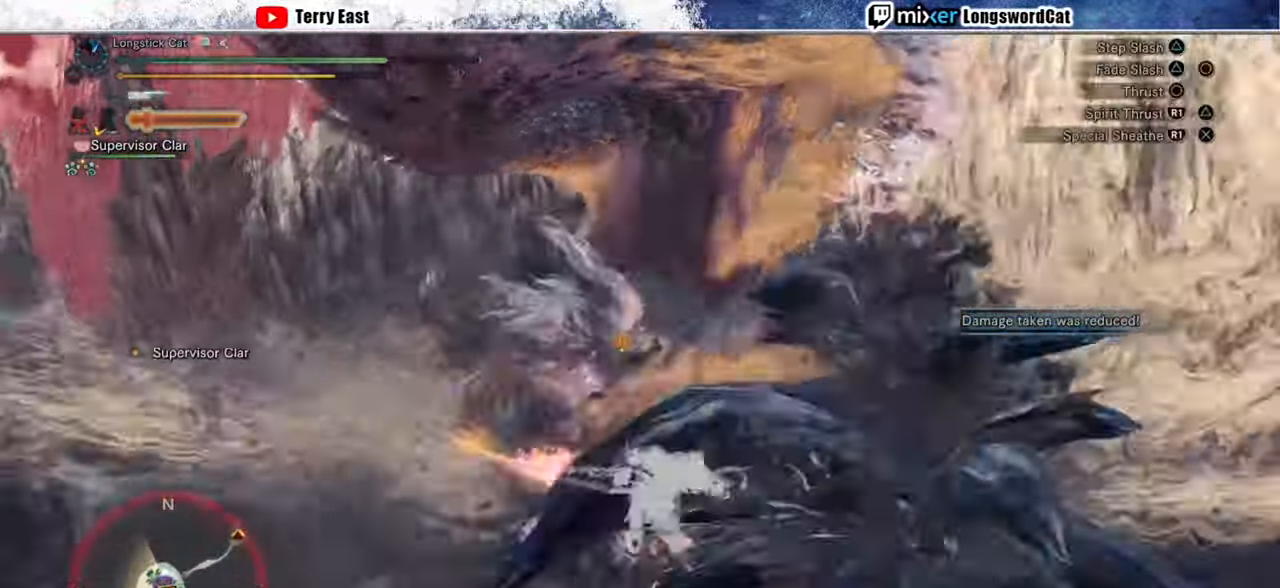
{"buttons": [], "left_stick": "up", "right_stick": "center", "events": [[120, "R1", "up"], [140, "CIRCLE", "up"], [220, "left_stick", "up"]]}
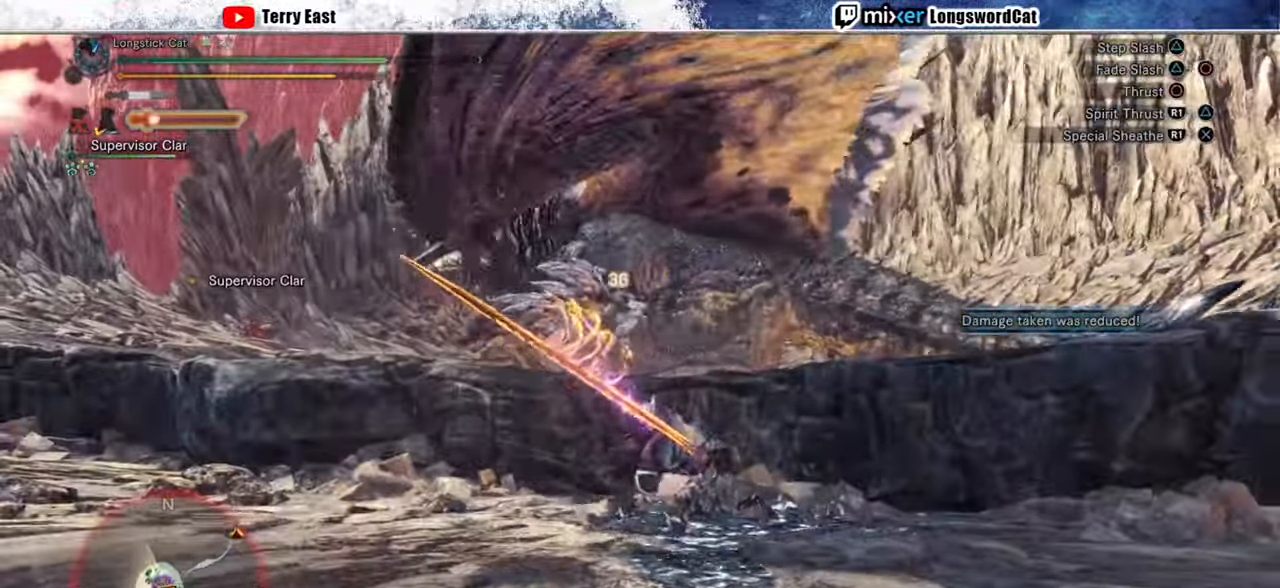
{"buttons": [], "left_stick": "up-right", "right_stick": "center", "events": [[500, "left_stick", "up-right"]]}
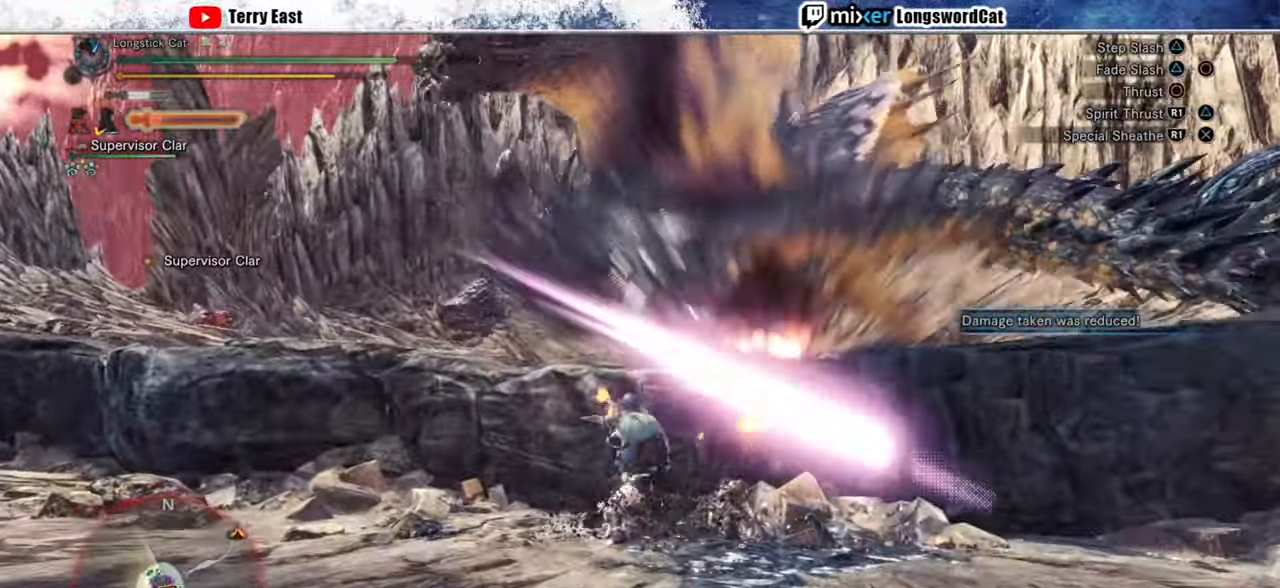
{"buttons": [], "left_stick": "left", "right_stick": "center", "events": [[200, "left_stick", "center"], [380, "left_stick", "left"], [400, "CROSS", "down"], [500, "CROSS", "up"]]}
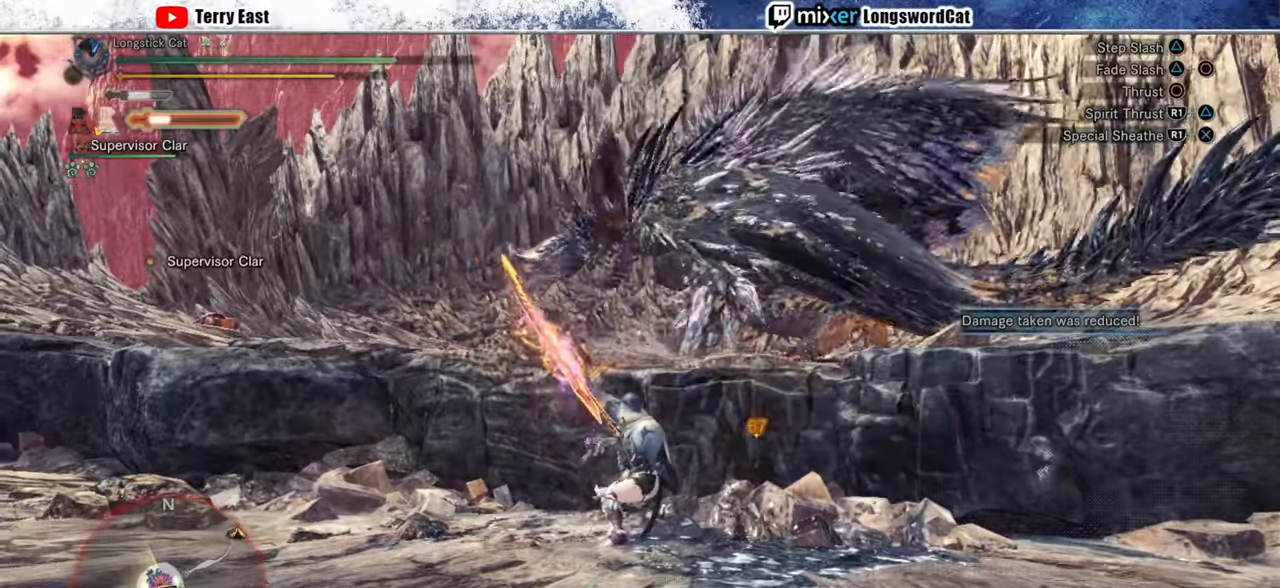
{"buttons": [], "left_stick": "left", "right_stick": "center", "events": [[60, "CROSS", "down"], [160, "CROSS", "up"], [220, "CROSS", "down"], [340, "CROSS", "up"]]}
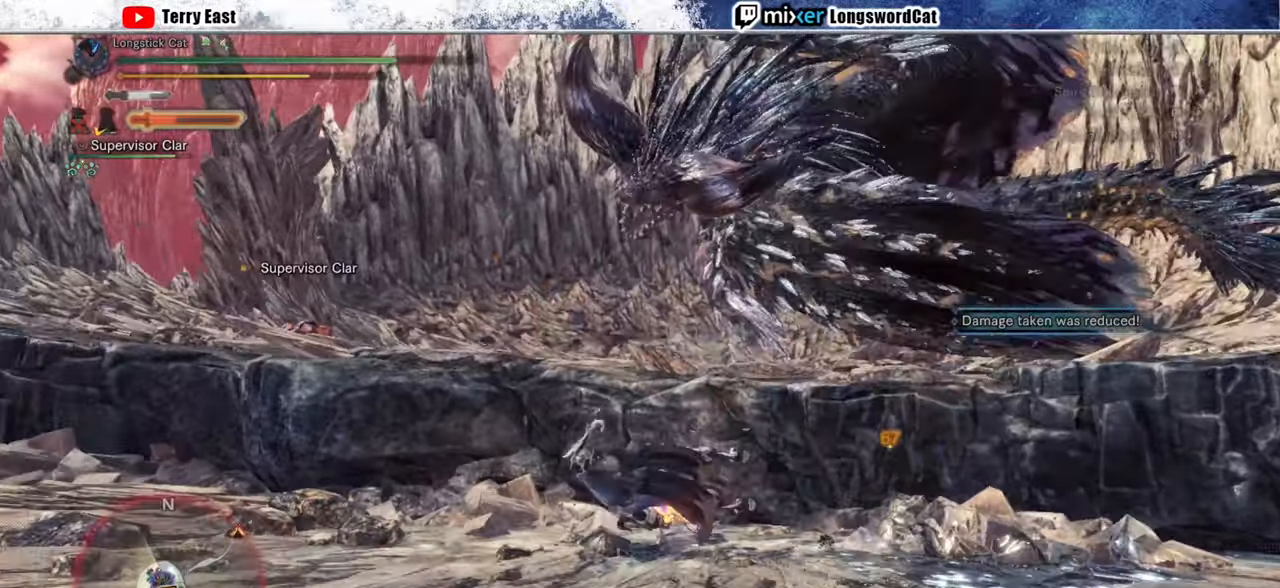
{"buttons": ["CROSS"], "left_stick": "left", "right_stick": "center", "events": [[480, "CROSS", "down"]]}
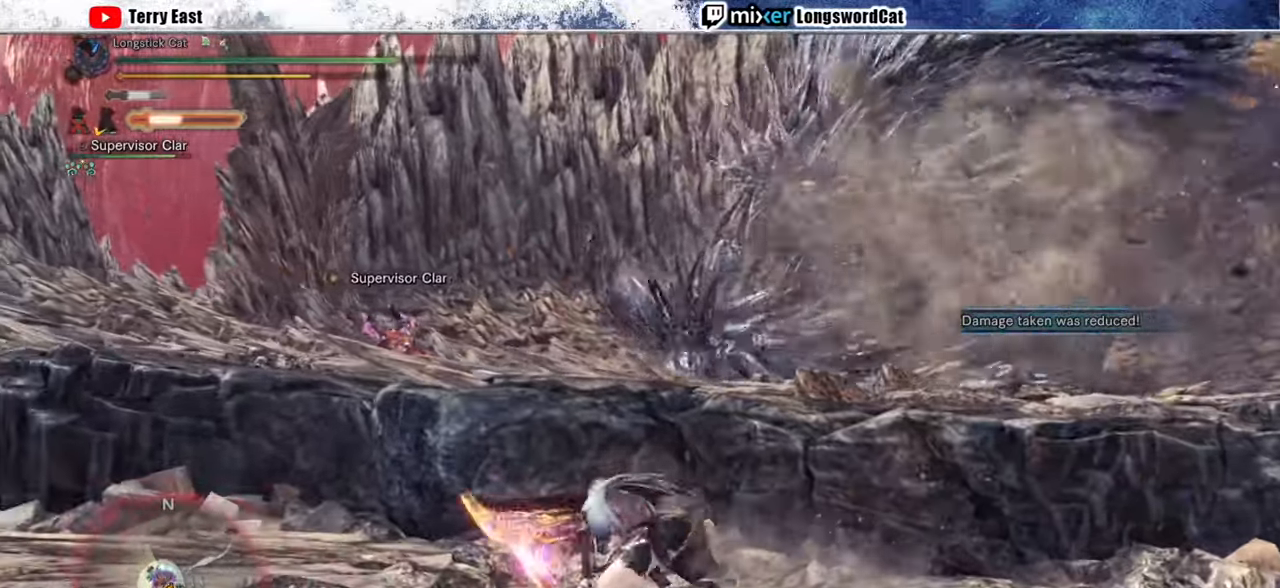
{"buttons": [], "left_stick": "left", "right_stick": "center", "events": [[20, "CROSS", "up"], [80, "CROSS", "down"], [200, "CROSS", "up"], [280, "CROSS", "down"], [360, "CROSS", "up"]]}